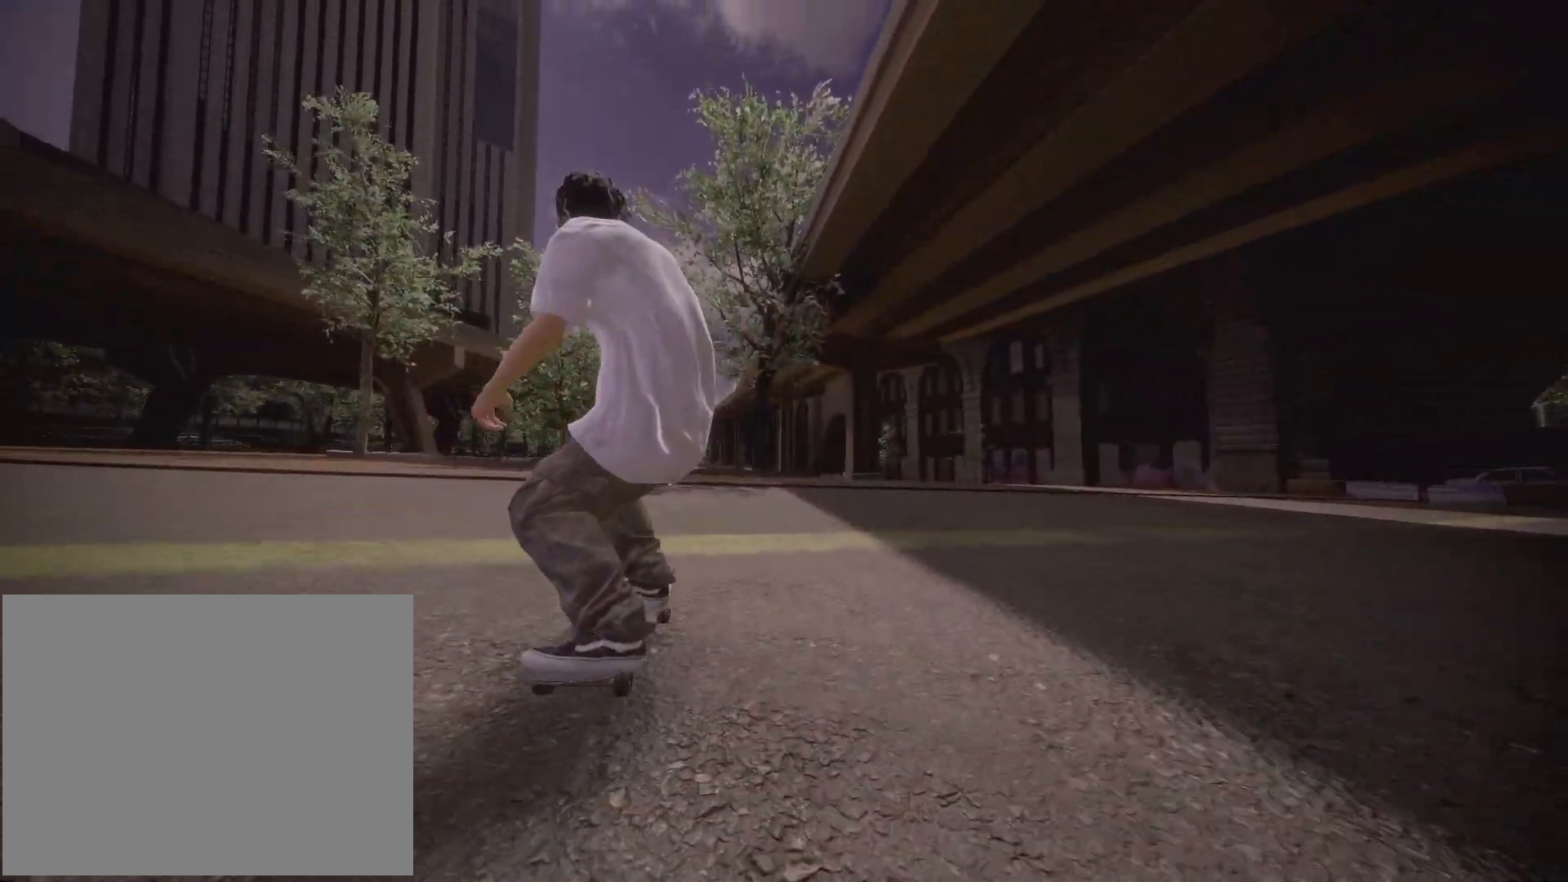
Gameplay with a controller (Xbox layout); each line is a JSON object with the inputs held at the frame after it (dt_ms = milliseconds from this image to that frame). "events" lists button and stick changes between this image and that frame as [ms after this image, input, new state], when the widget could be followed in between. Not read: L3 R3.
{"dt_ms": 500, "buttons": [], "left_stick": "center", "right_stick": "center", "events": []}
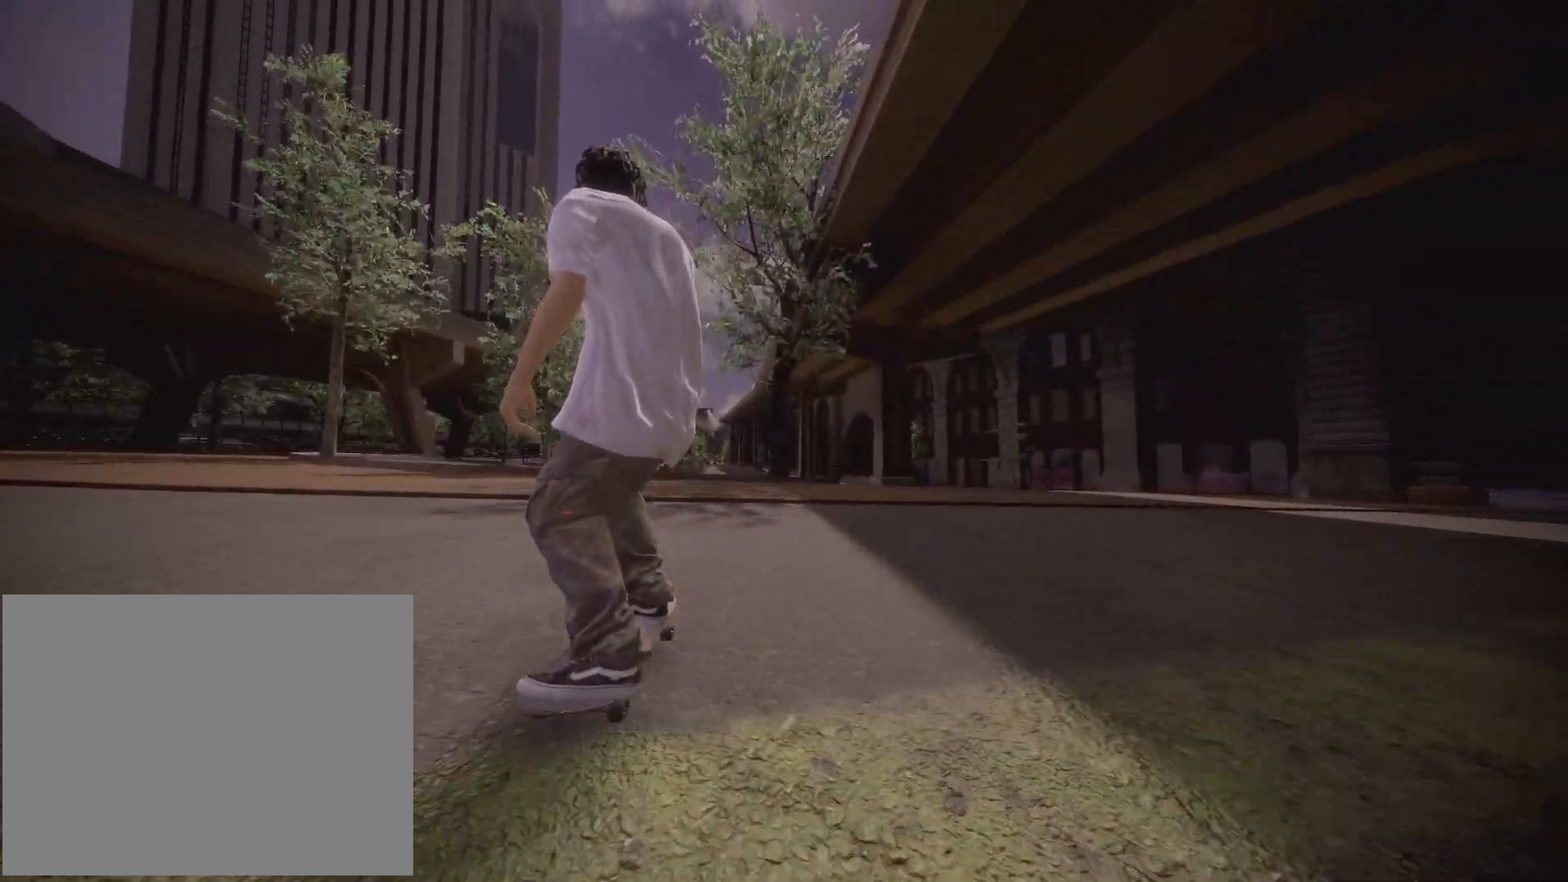
{"dt_ms": 500, "buttons": [], "left_stick": "up", "right_stick": "center", "events": [[233, "L2", "down"], [450, "L2", "up"], [500, "left_stick", "up"]]}
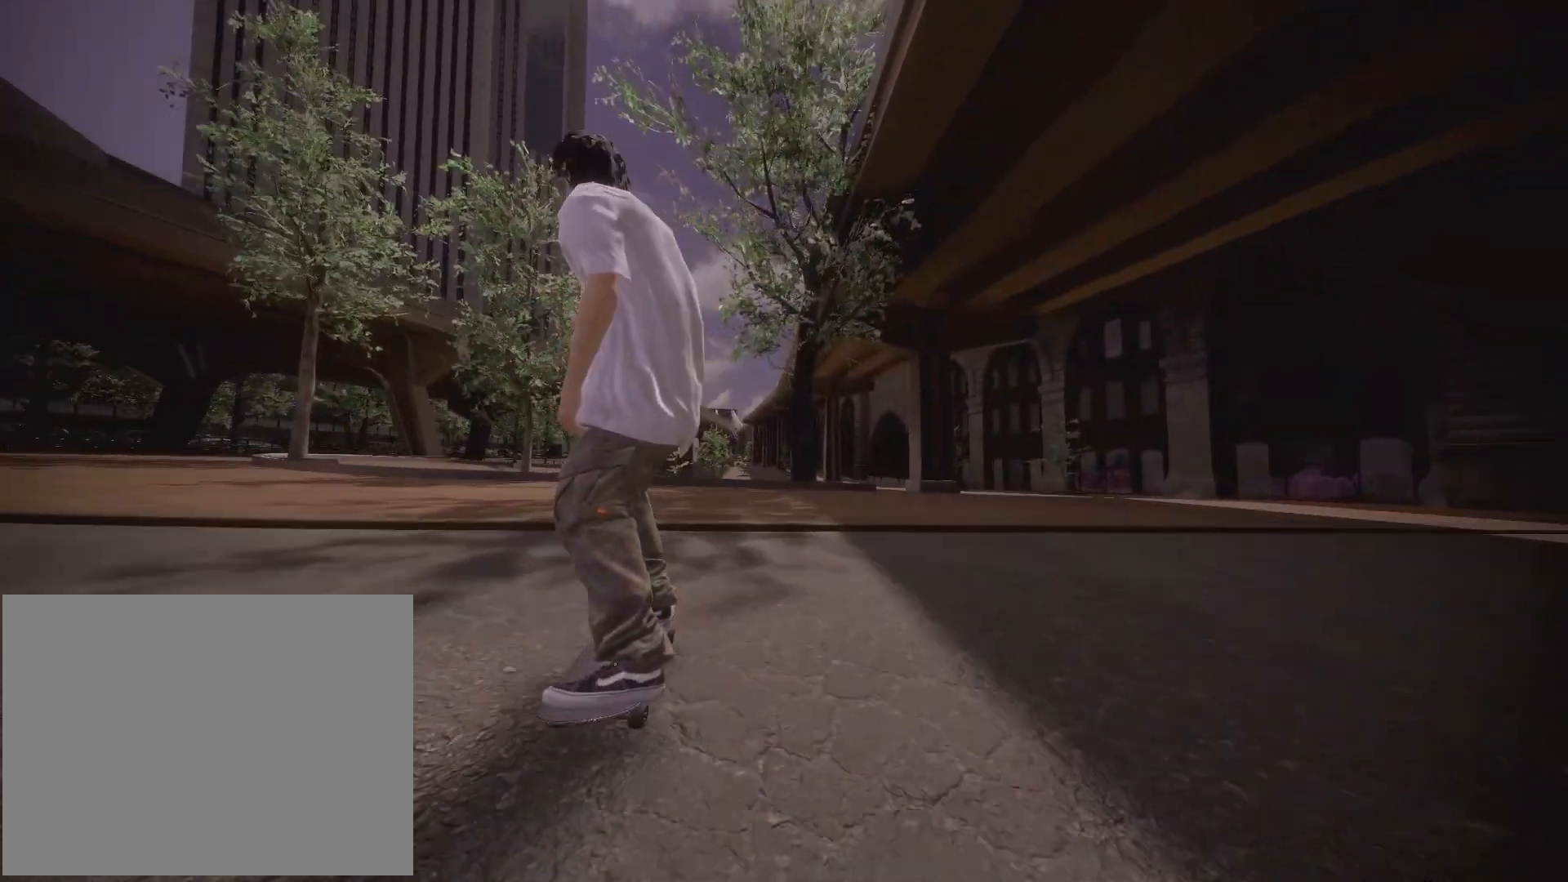
{"dt_ms": 500, "buttons": [], "left_stick": "center", "right_stick": "center"}
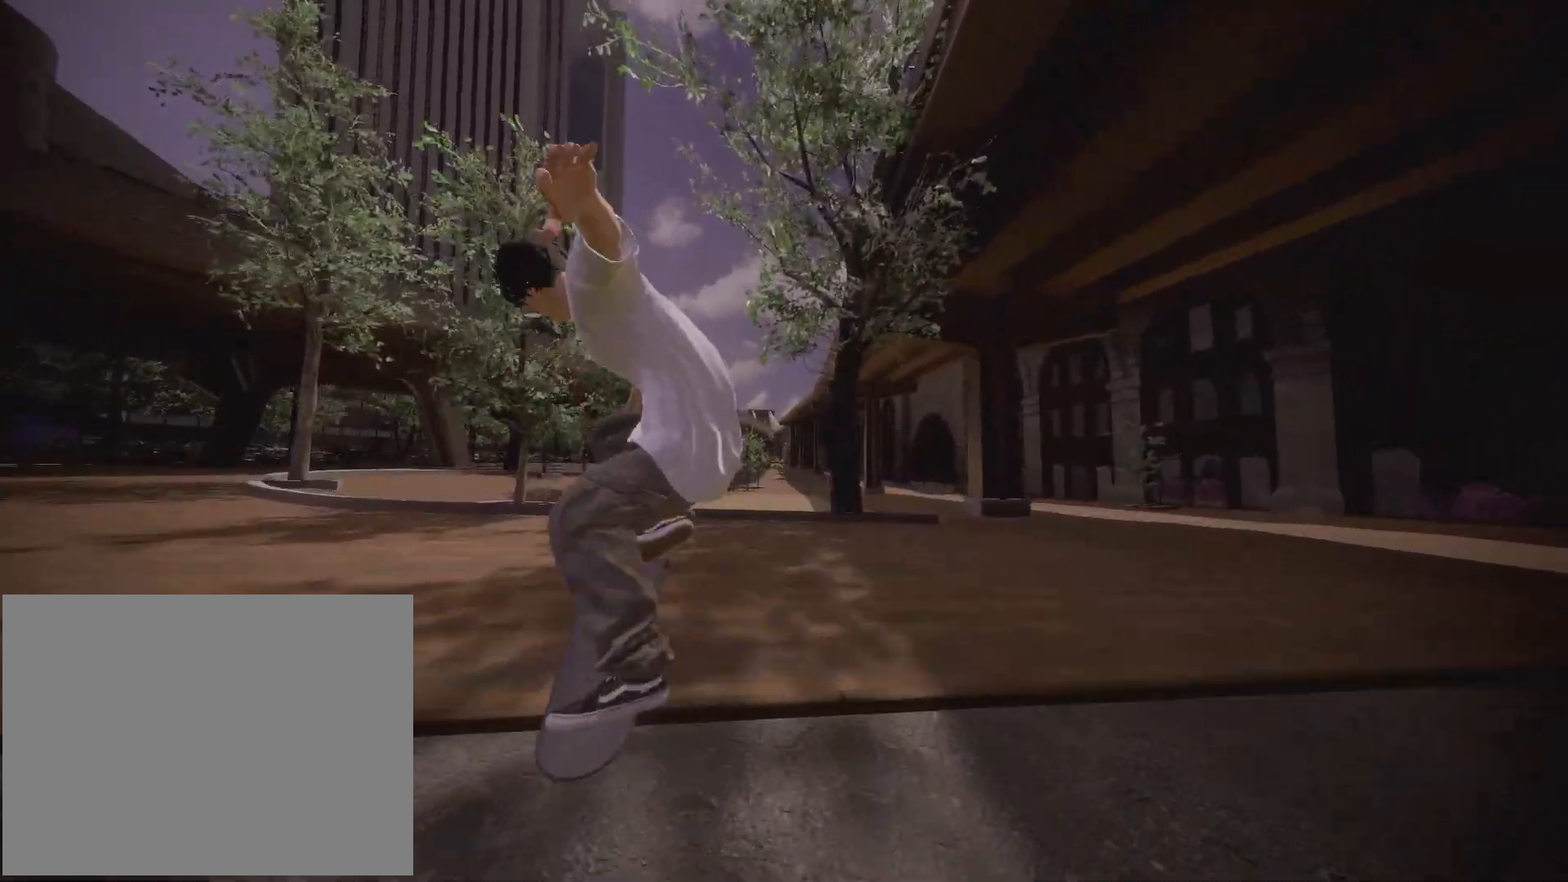
{"dt_ms": 500, "buttons": [], "left_stick": "center", "right_stick": "center", "events": []}
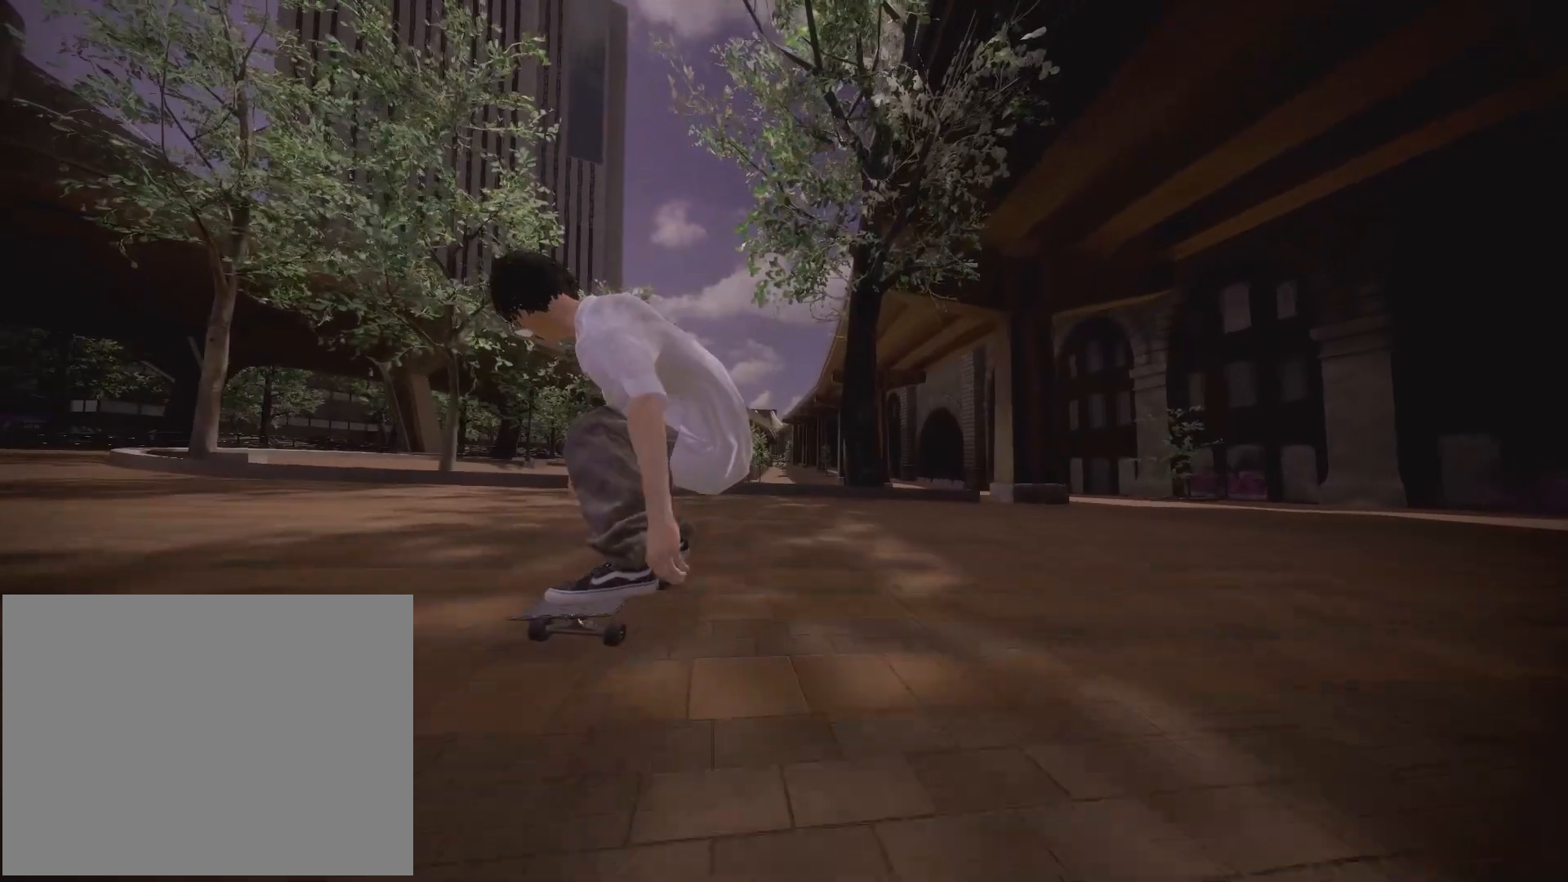
{"dt_ms": 500, "buttons": ["A"], "left_stick": "center", "right_stick": "center", "events": [[100, "DPAD_UP", "down"], [283, "DPAD_UP", "up"], [367, "A", "down"]]}
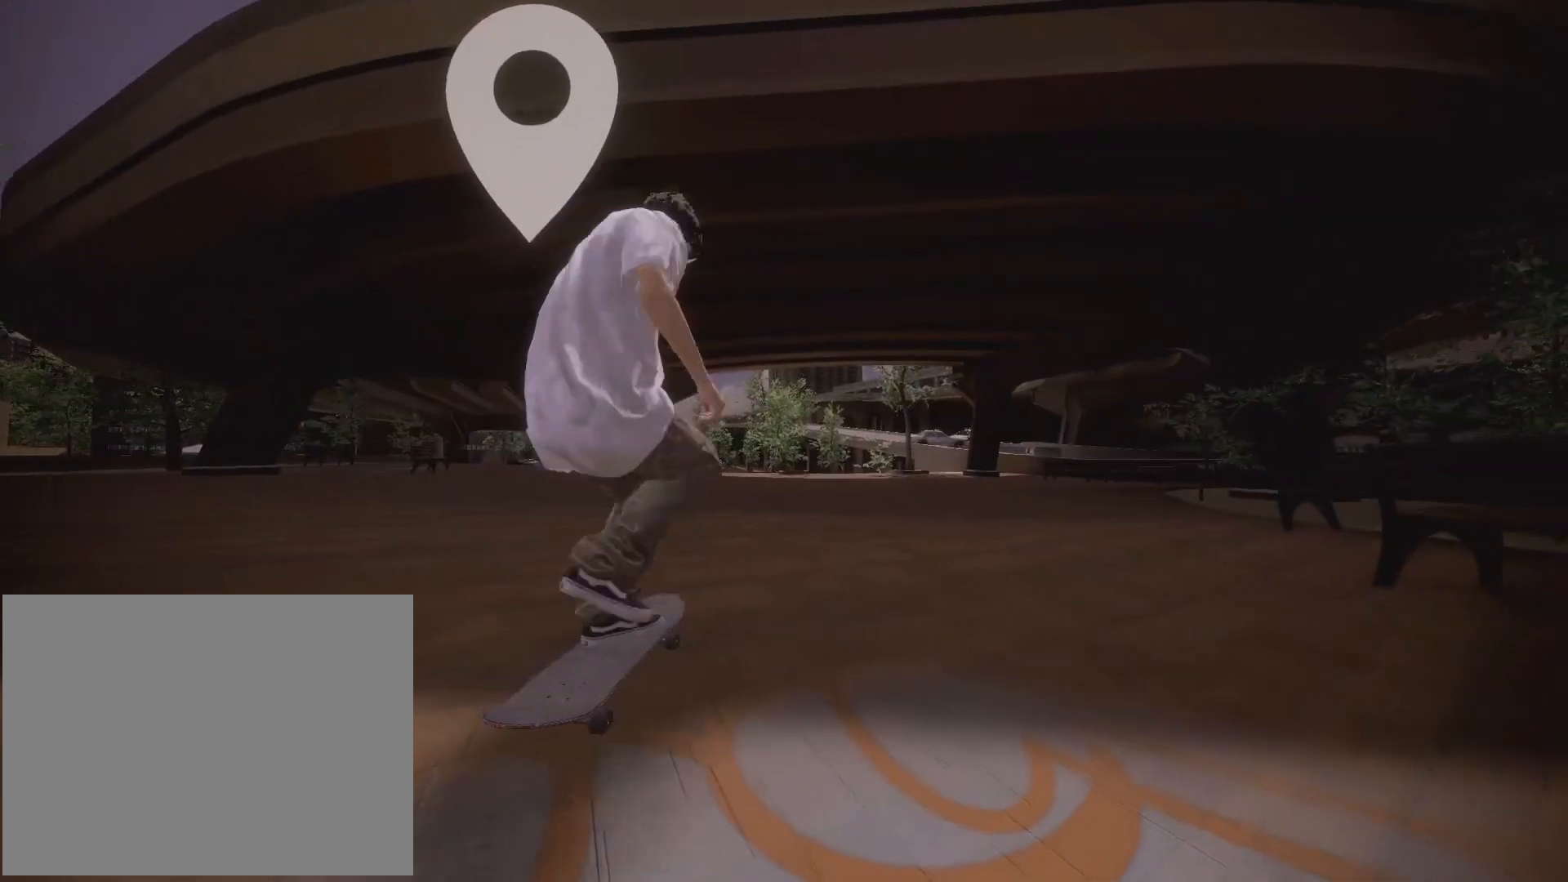
{"dt_ms": 1000, "buttons": ["A"], "left_stick": "center", "right_stick": "center"}
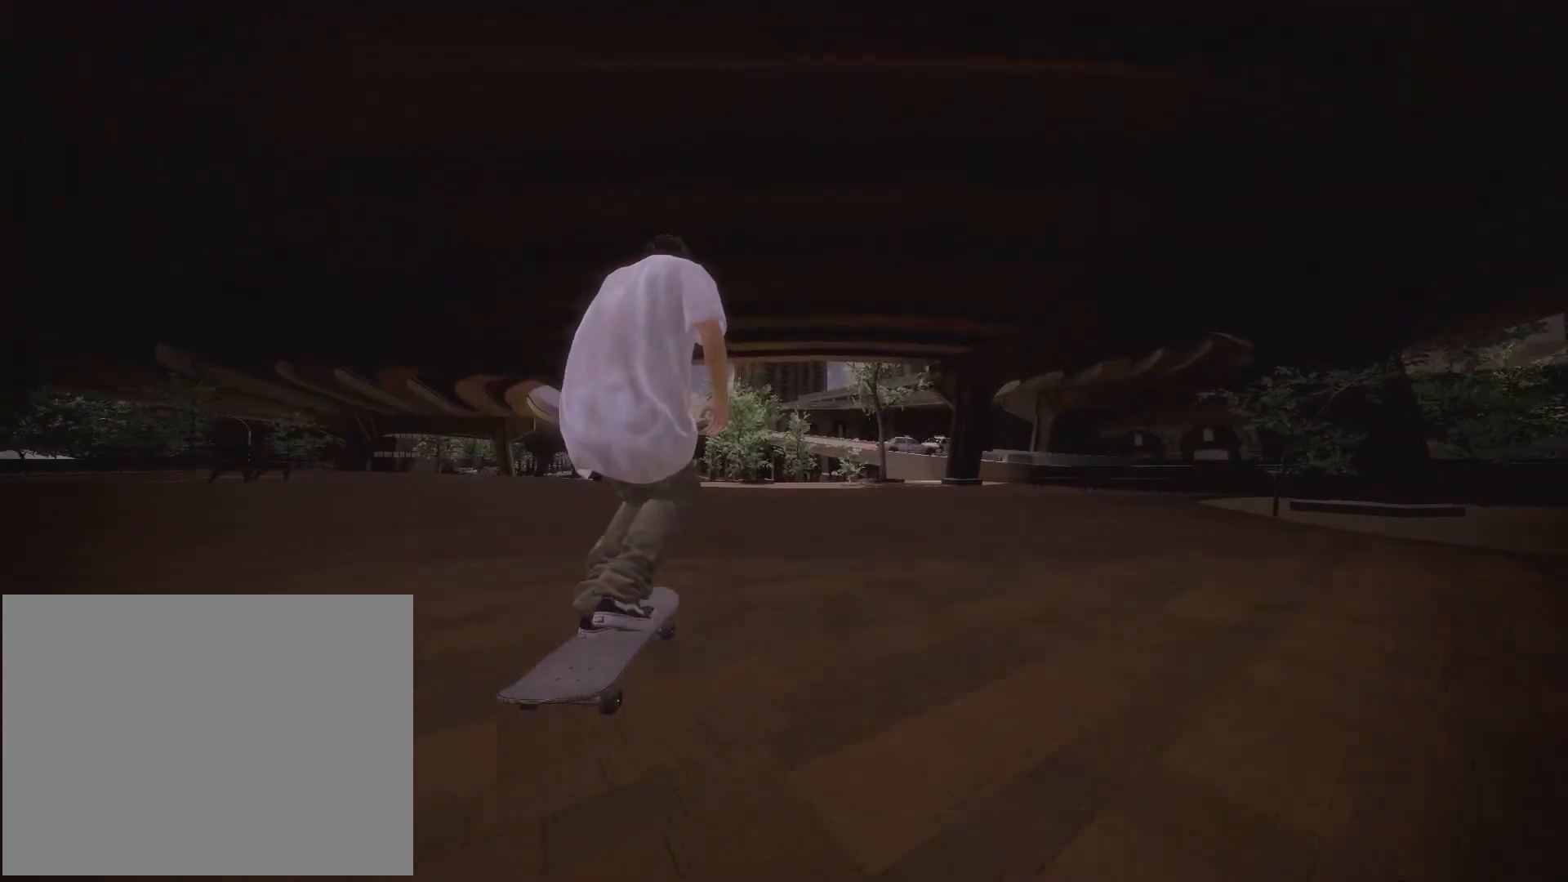
{"dt_ms": 500, "buttons": ["R2"], "left_stick": "center", "right_stick": "center", "events": [[250, "A", "up"], [433, "R2", "down"]]}
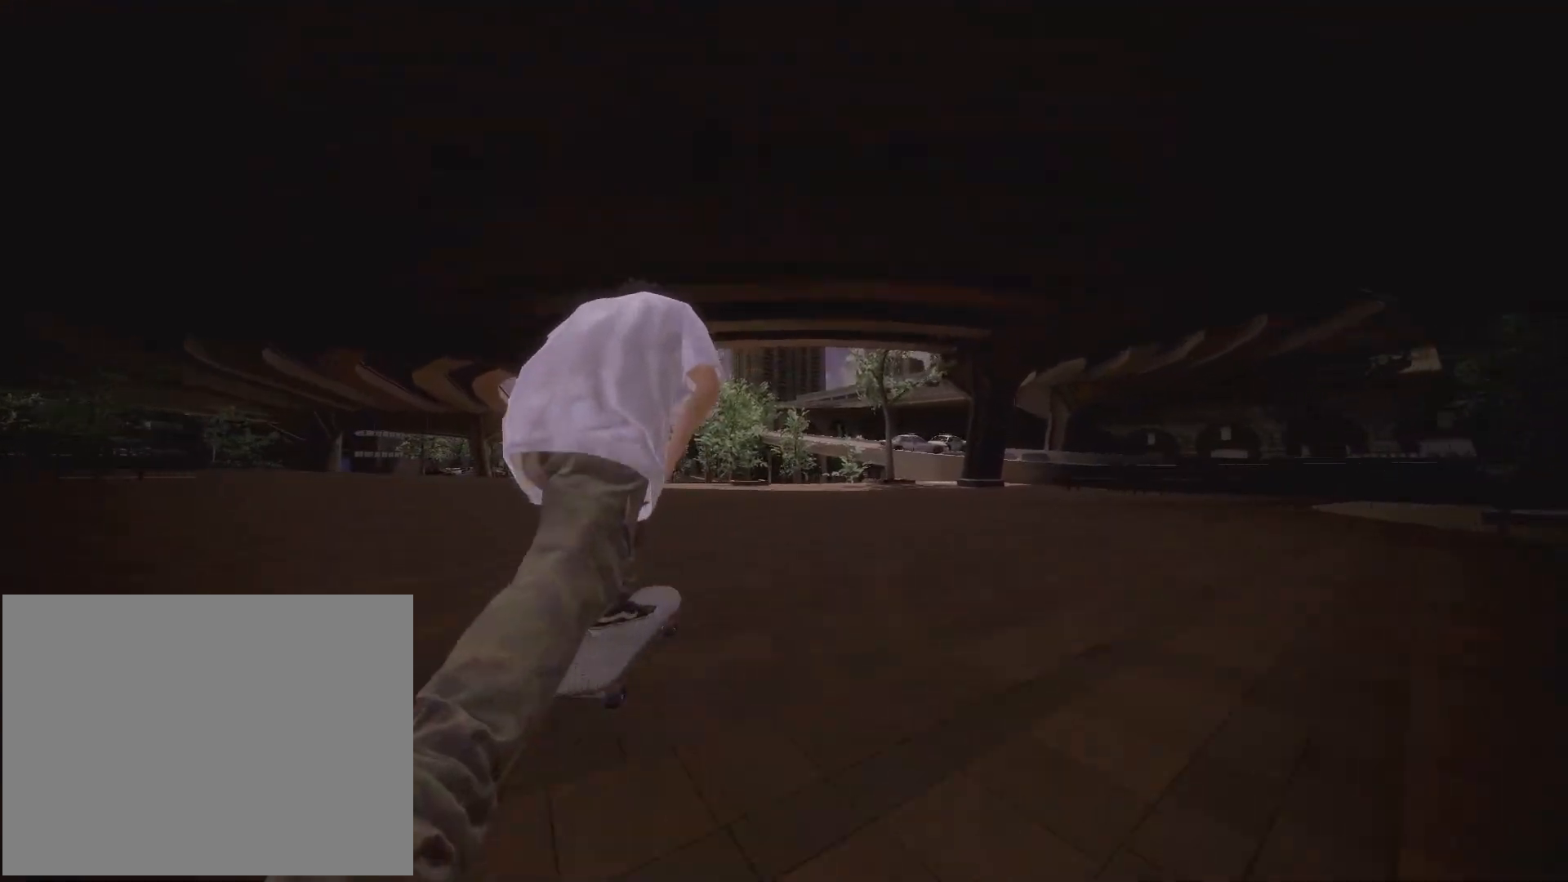
{"dt_ms": 1000, "buttons": [], "left_stick": "center", "right_stick": "center"}
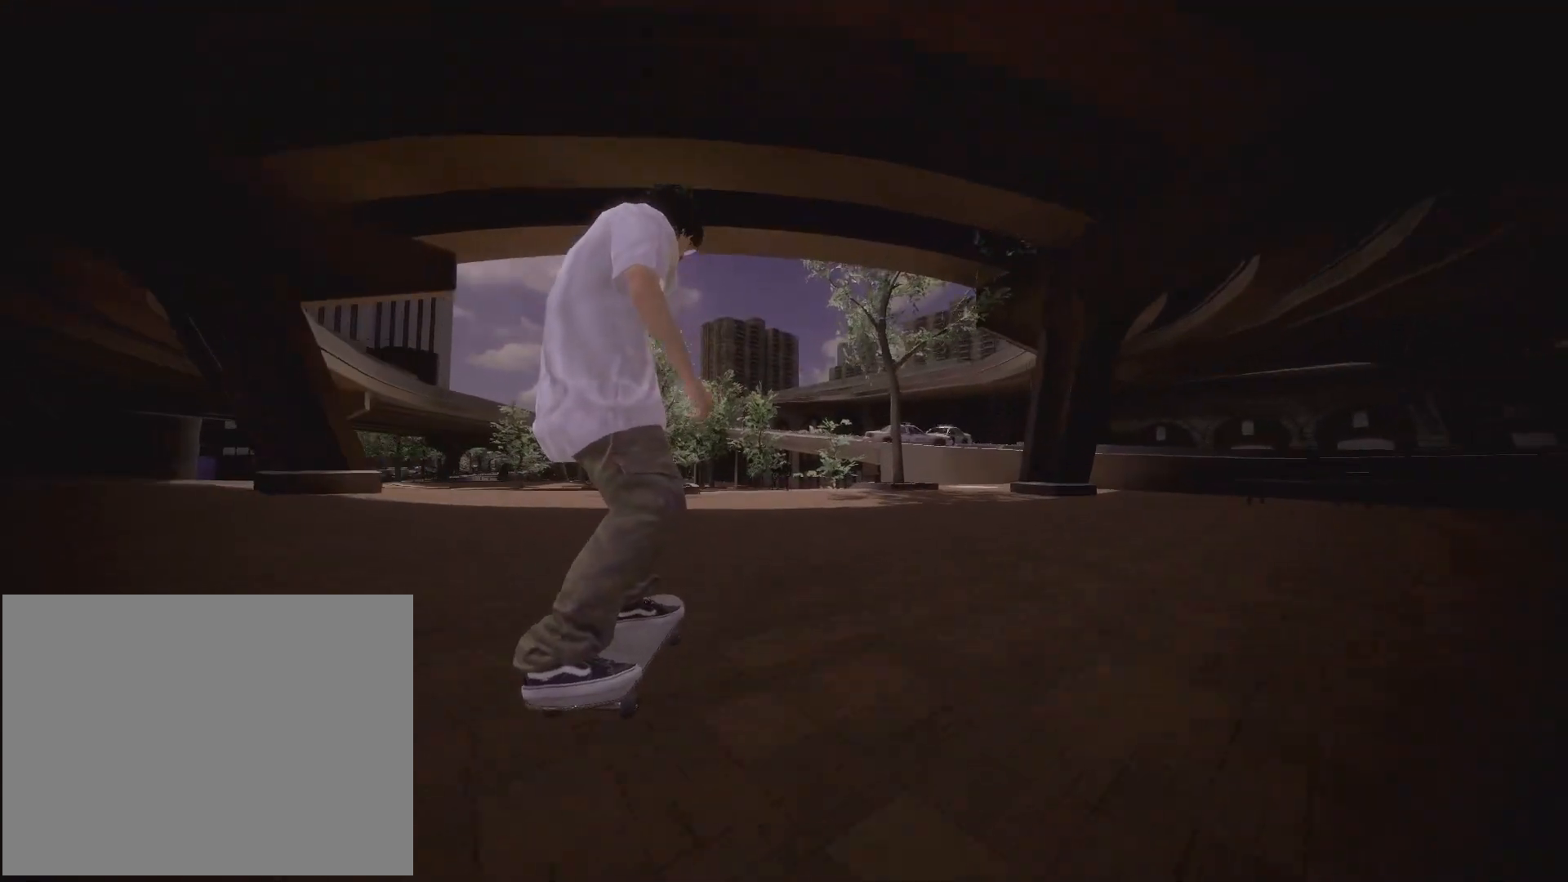
{"dt_ms": 500, "buttons": [], "left_stick": "center", "right_stick": "center", "events": []}
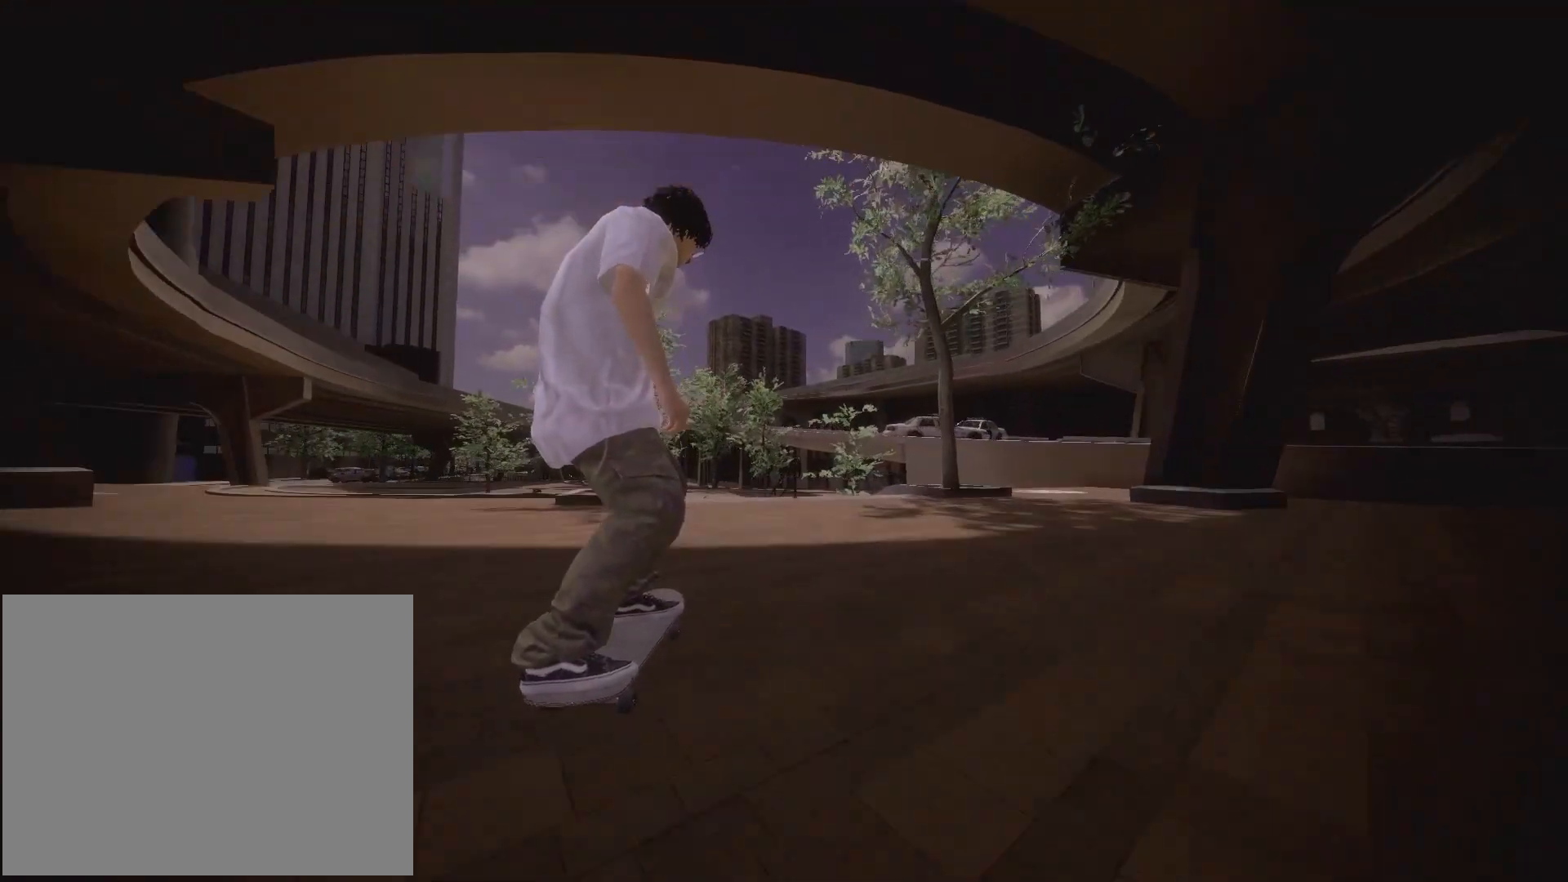
{"dt_ms": 500, "buttons": [], "left_stick": "down", "right_stick": "down"}
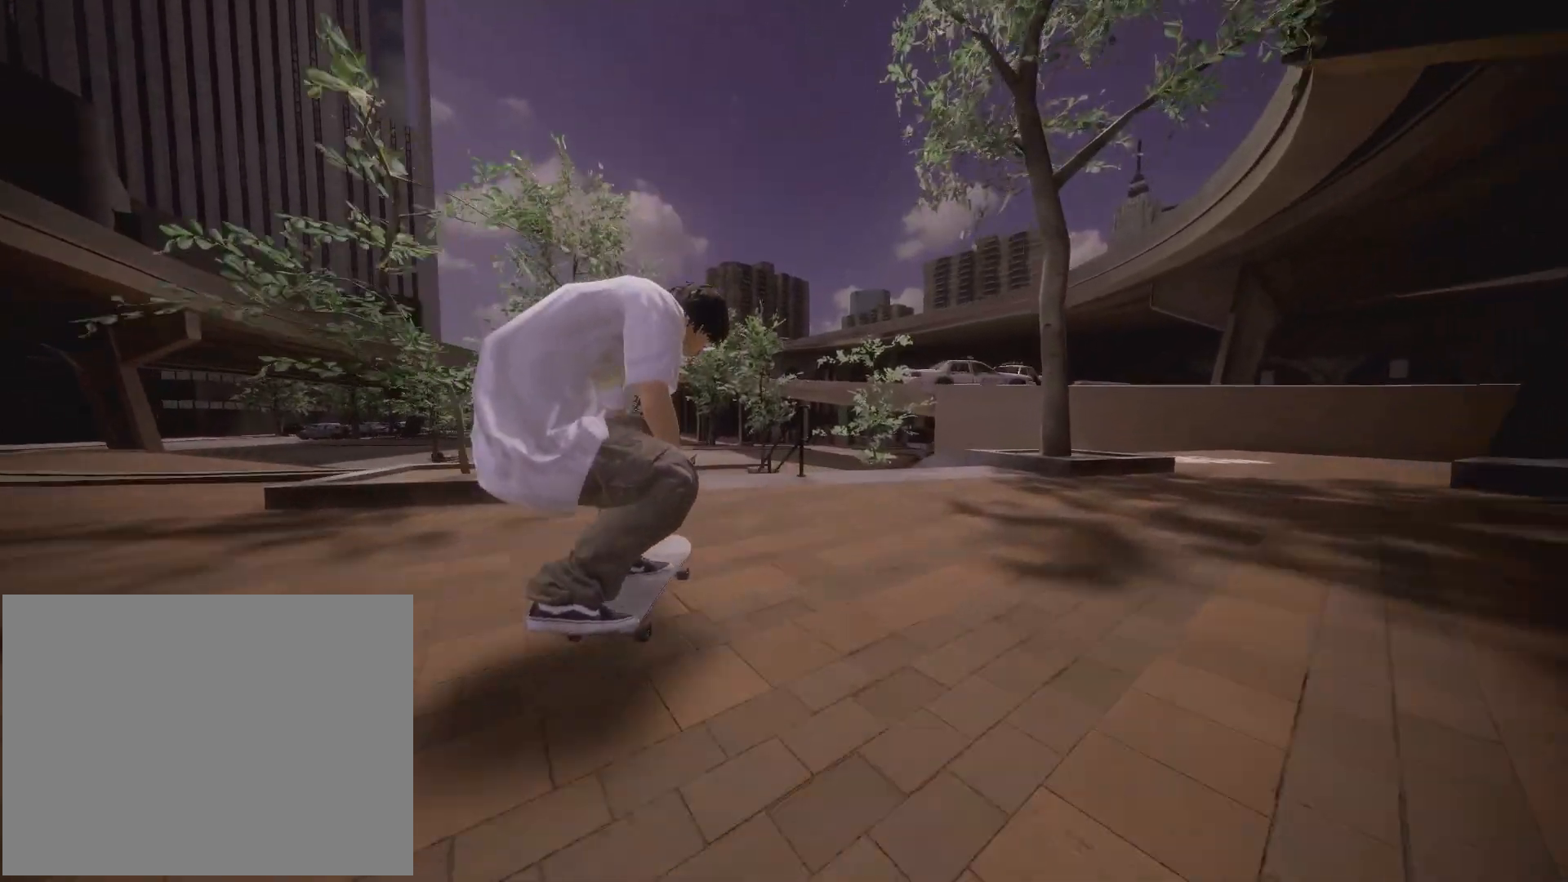
{"dt_ms": 500, "buttons": ["R2"], "left_stick": "center", "right_stick": "center", "events": [[217, "left_stick", "center"], [217, "right_stick", "center"], [250, "R2", "down"]]}
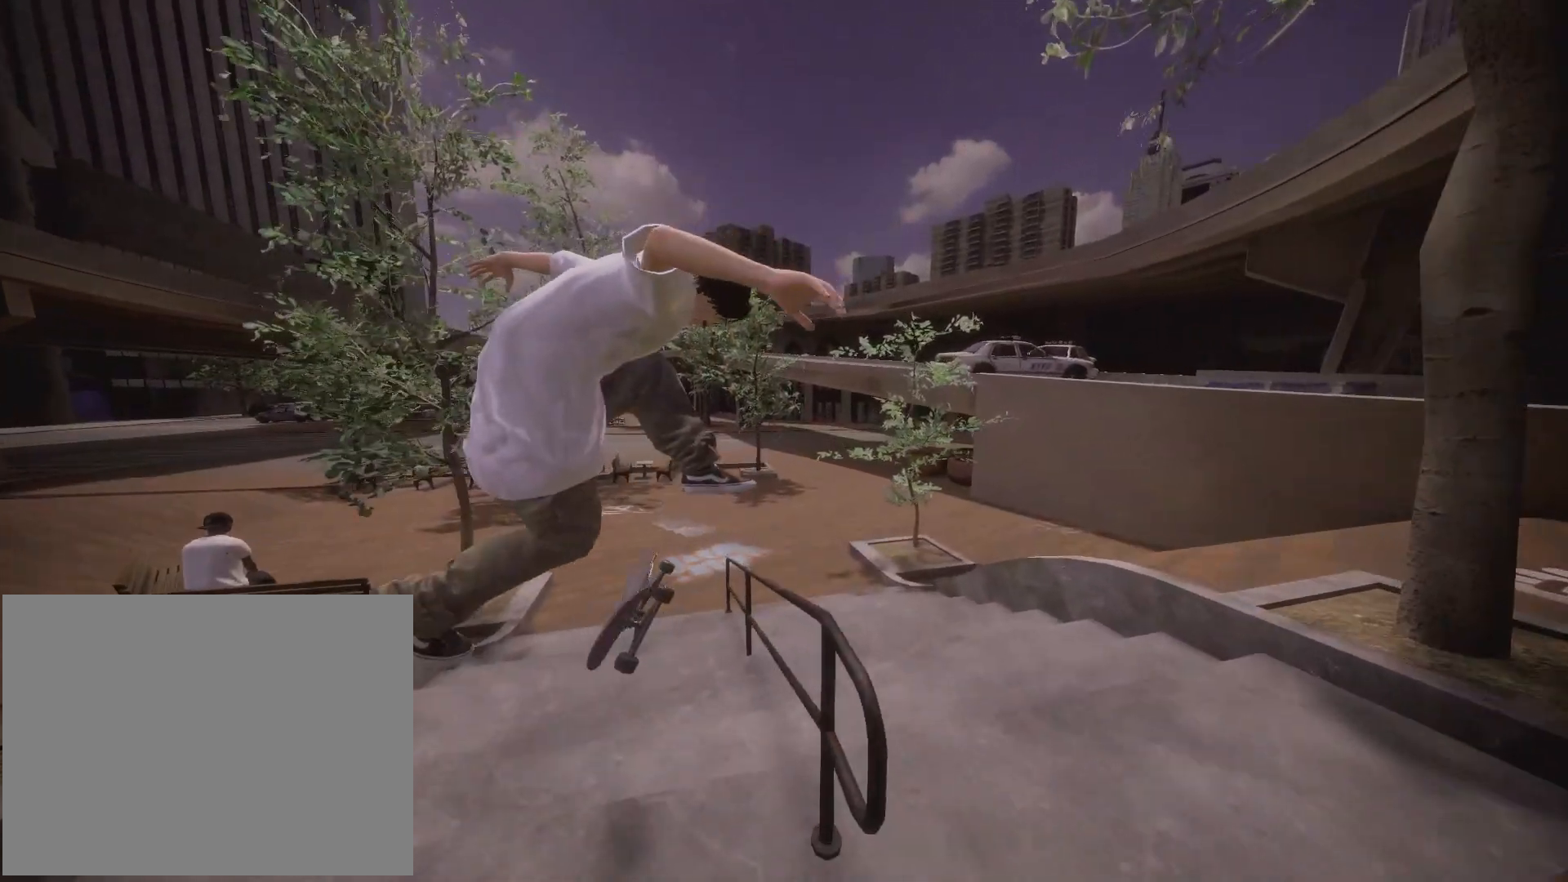
{"dt_ms": 500, "buttons": ["L2"], "left_stick": "left", "right_stick": "center", "events": [[200, "R2", "up"], [450, "L2", "down"], [483, "left_stick", "left"]]}
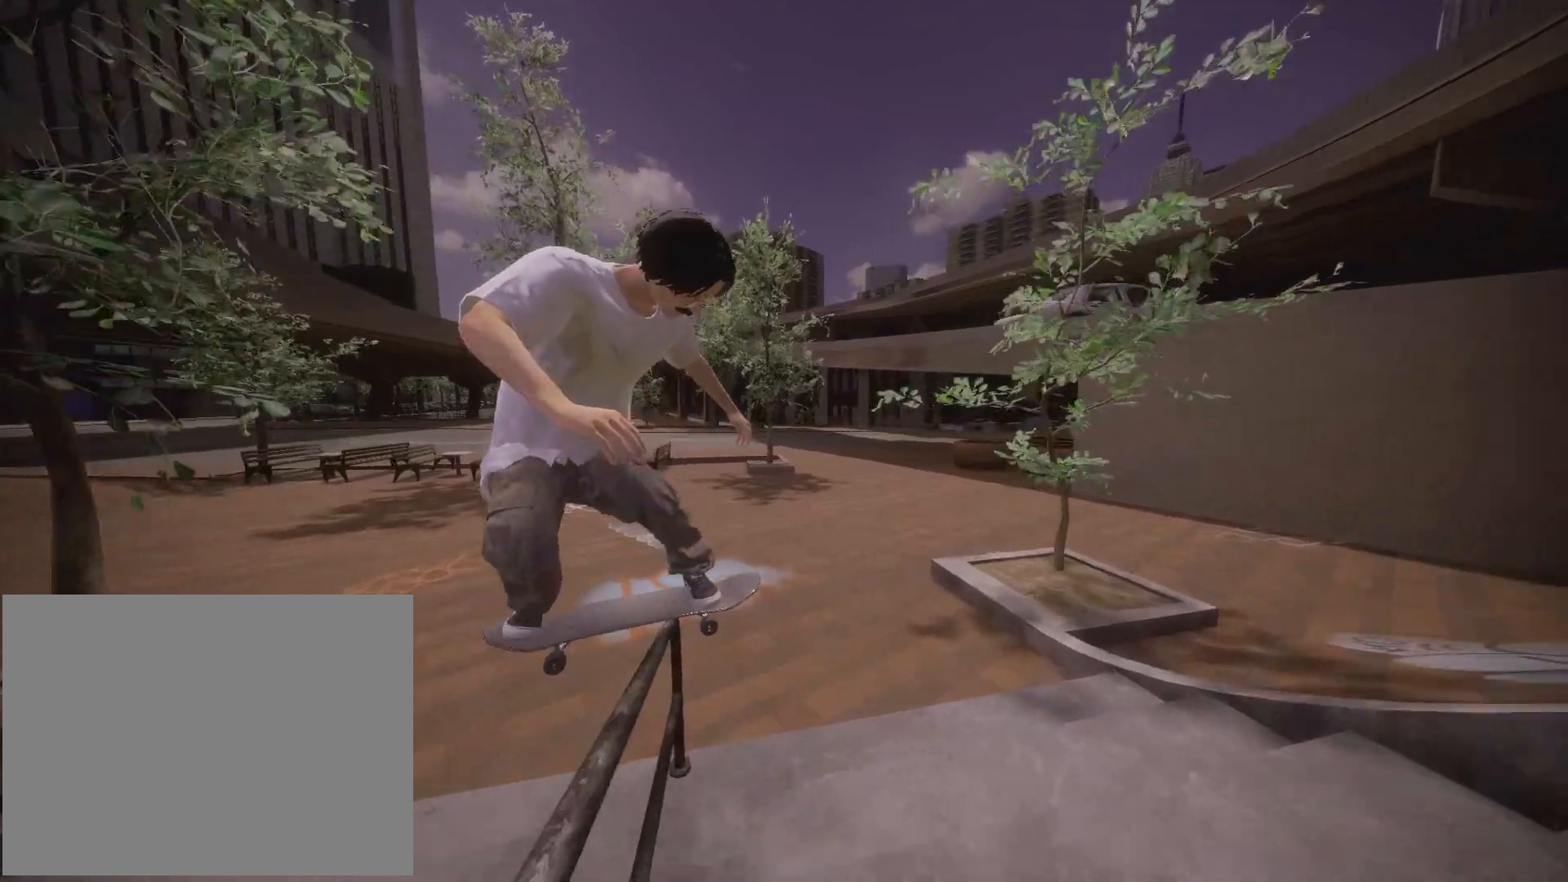
{"dt_ms": 500, "buttons": [], "left_stick": "left", "right_stick": "center", "events": [[483, "L2", "up"]]}
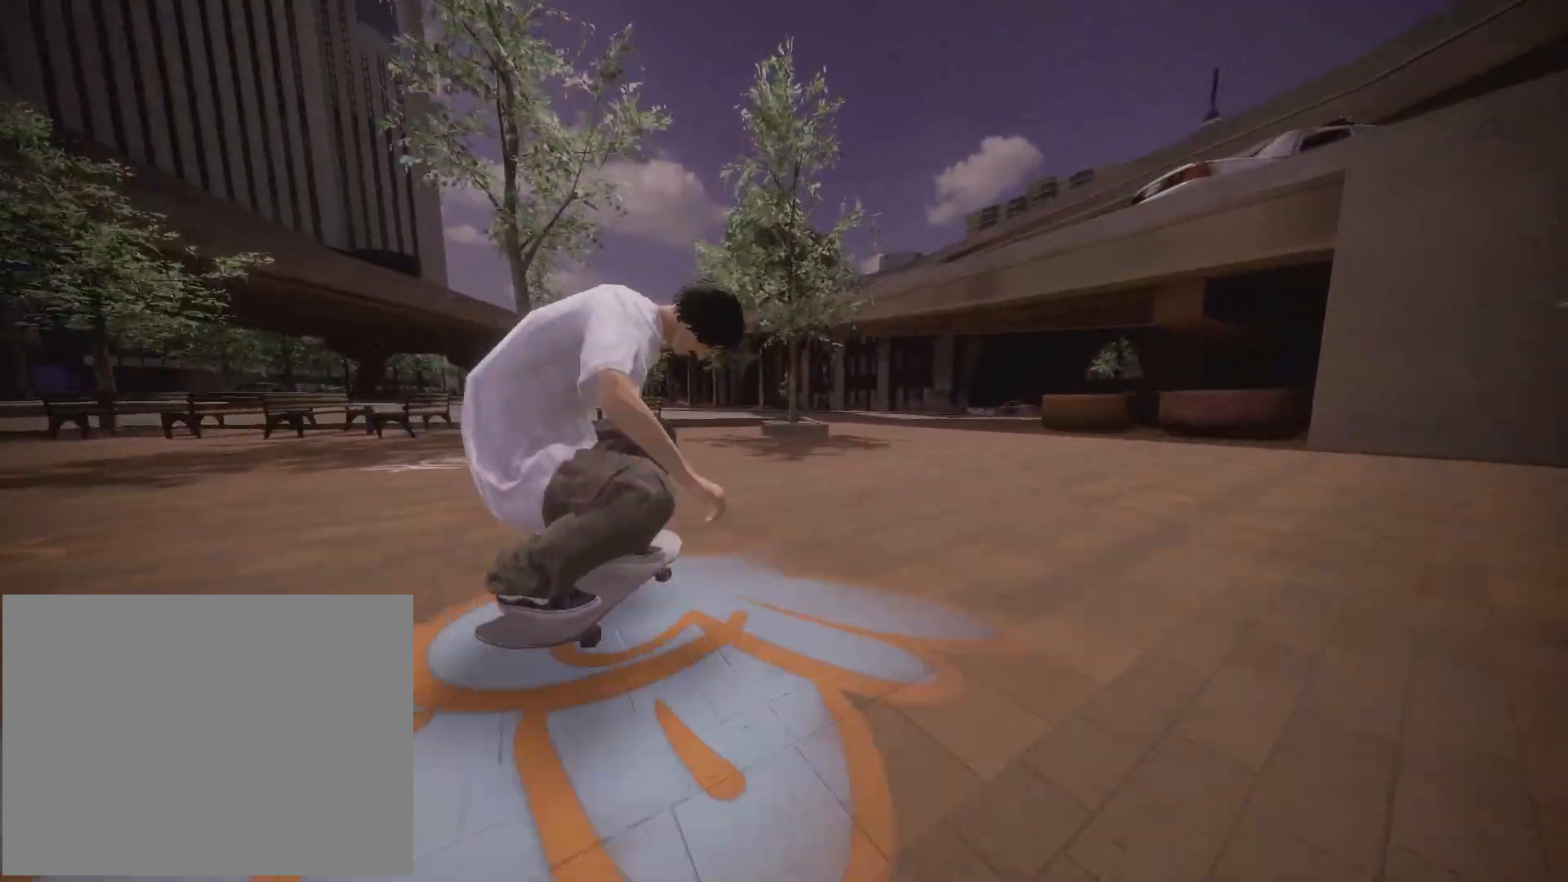
{"dt_ms": 500, "buttons": ["L2"], "left_stick": "center", "right_stick": "center", "events": [[17, "left_stick", "center"], [300, "L2", "down"]]}
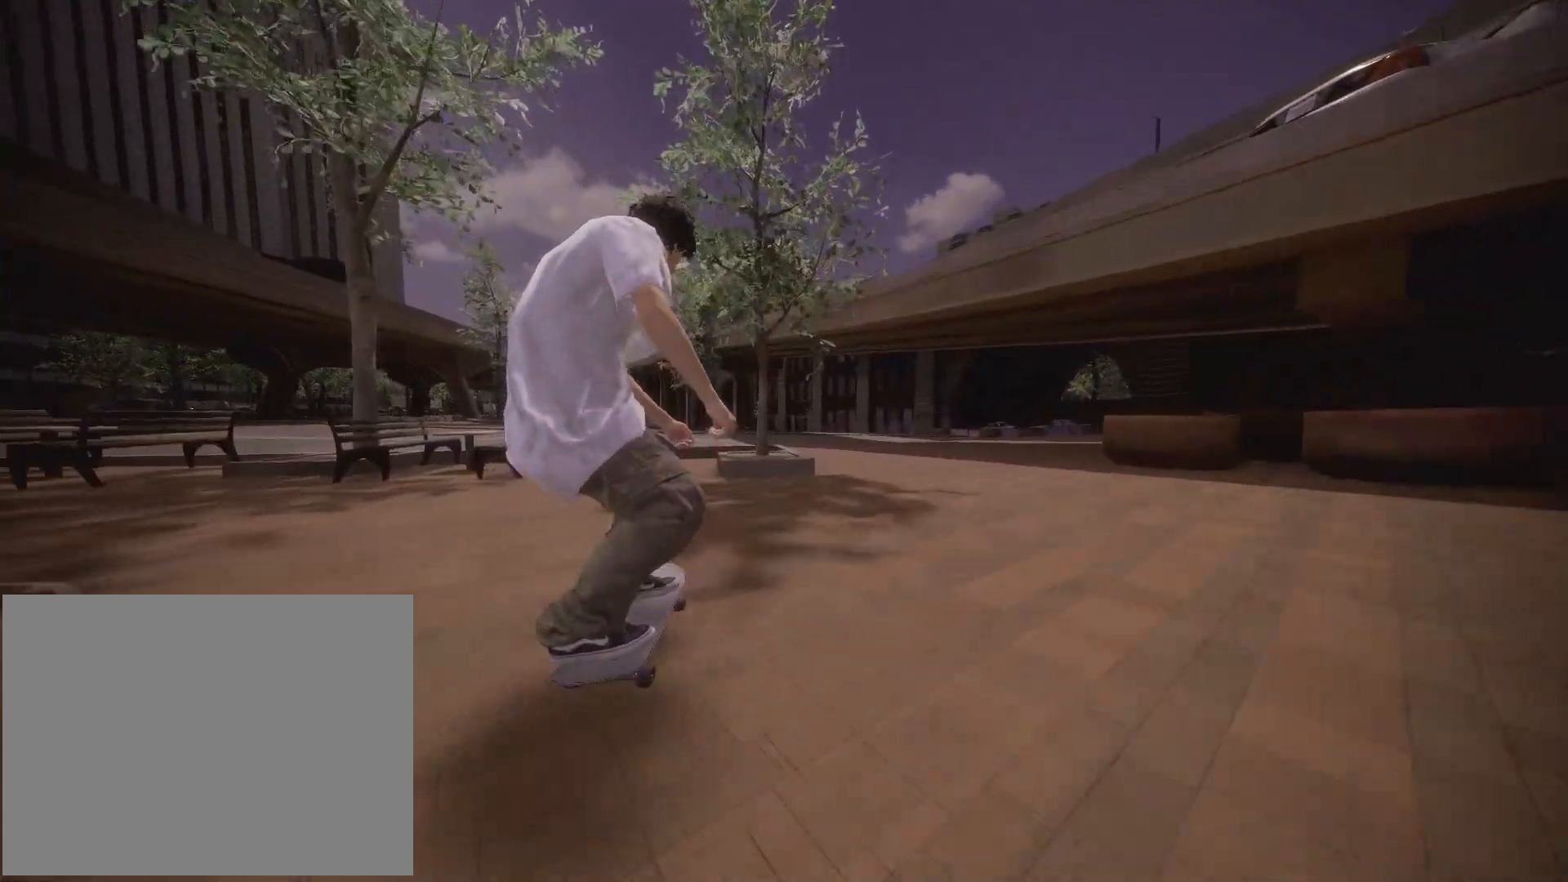
{"dt_ms": 500, "buttons": [], "left_stick": "center", "right_stick": "center", "events": [[183, "L2", "up"]]}
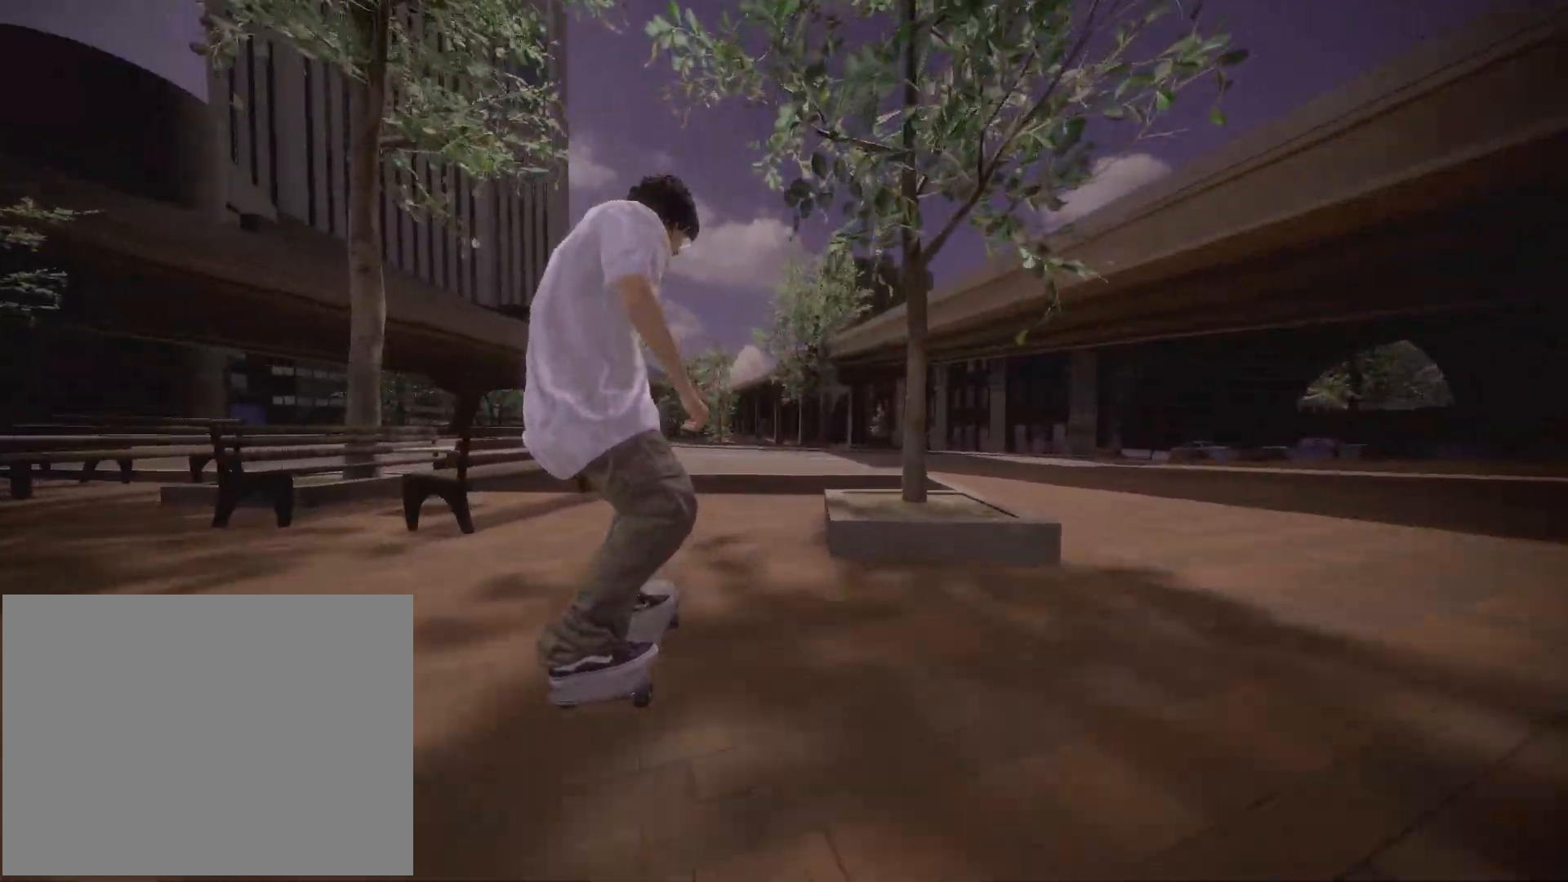
{"dt_ms": 500, "buttons": ["R2"], "left_stick": "center", "right_stick": "center", "events": [[83, "right_stick", "down"], [117, "left_stick", "down"], [400, "left_stick", "left"], [433, "right_stick", "center"], [450, "R2", "down"], [467, "left_stick", "center"]]}
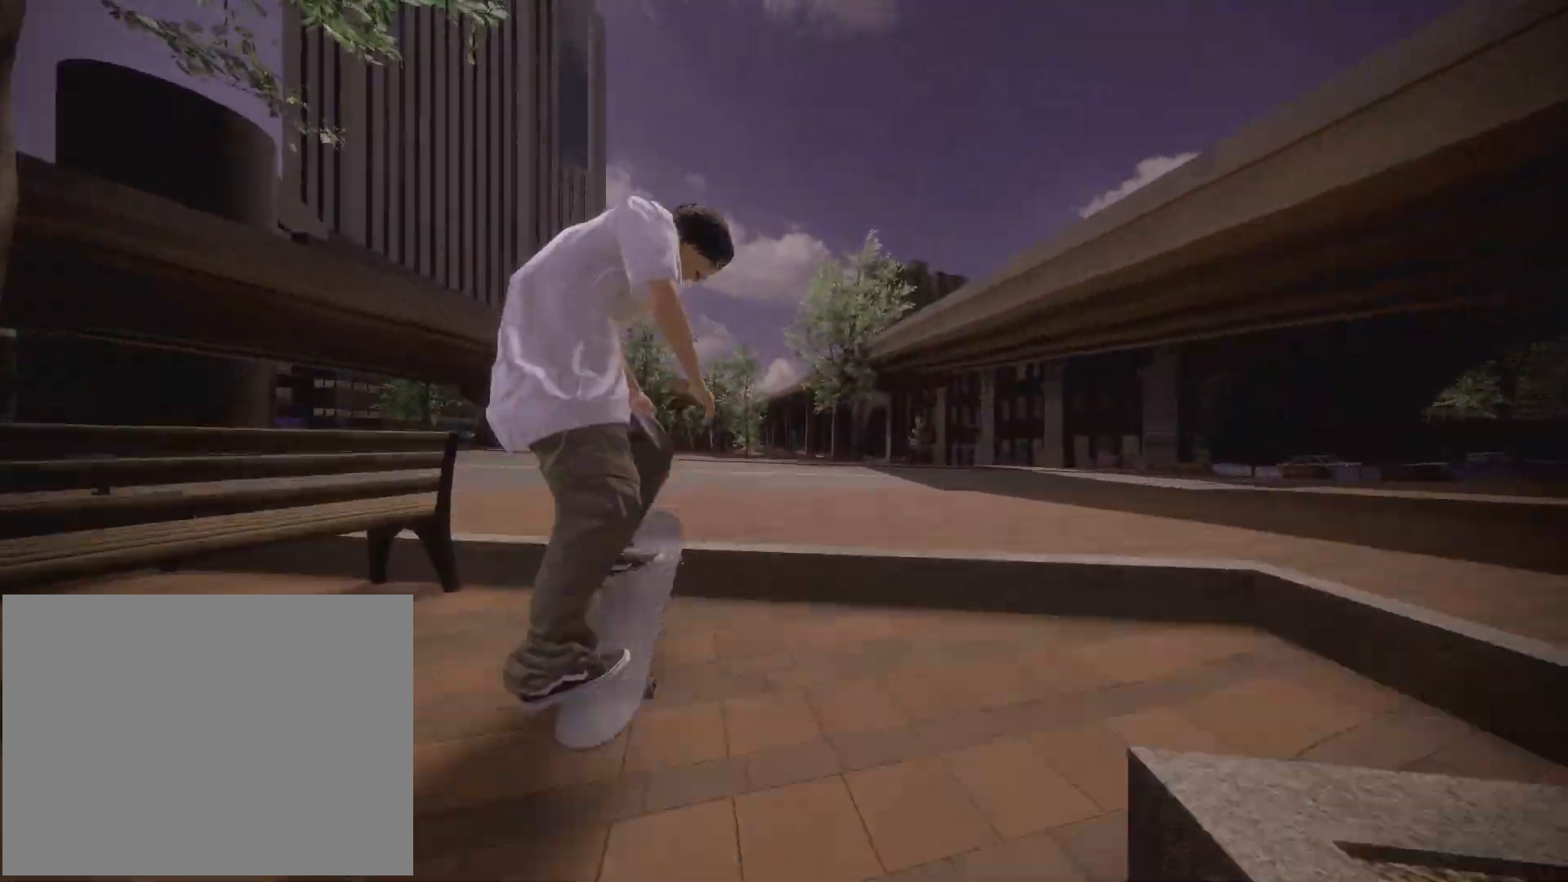
{"dt_ms": 500, "buttons": ["R2"], "left_stick": "right", "right_stick": "left"}
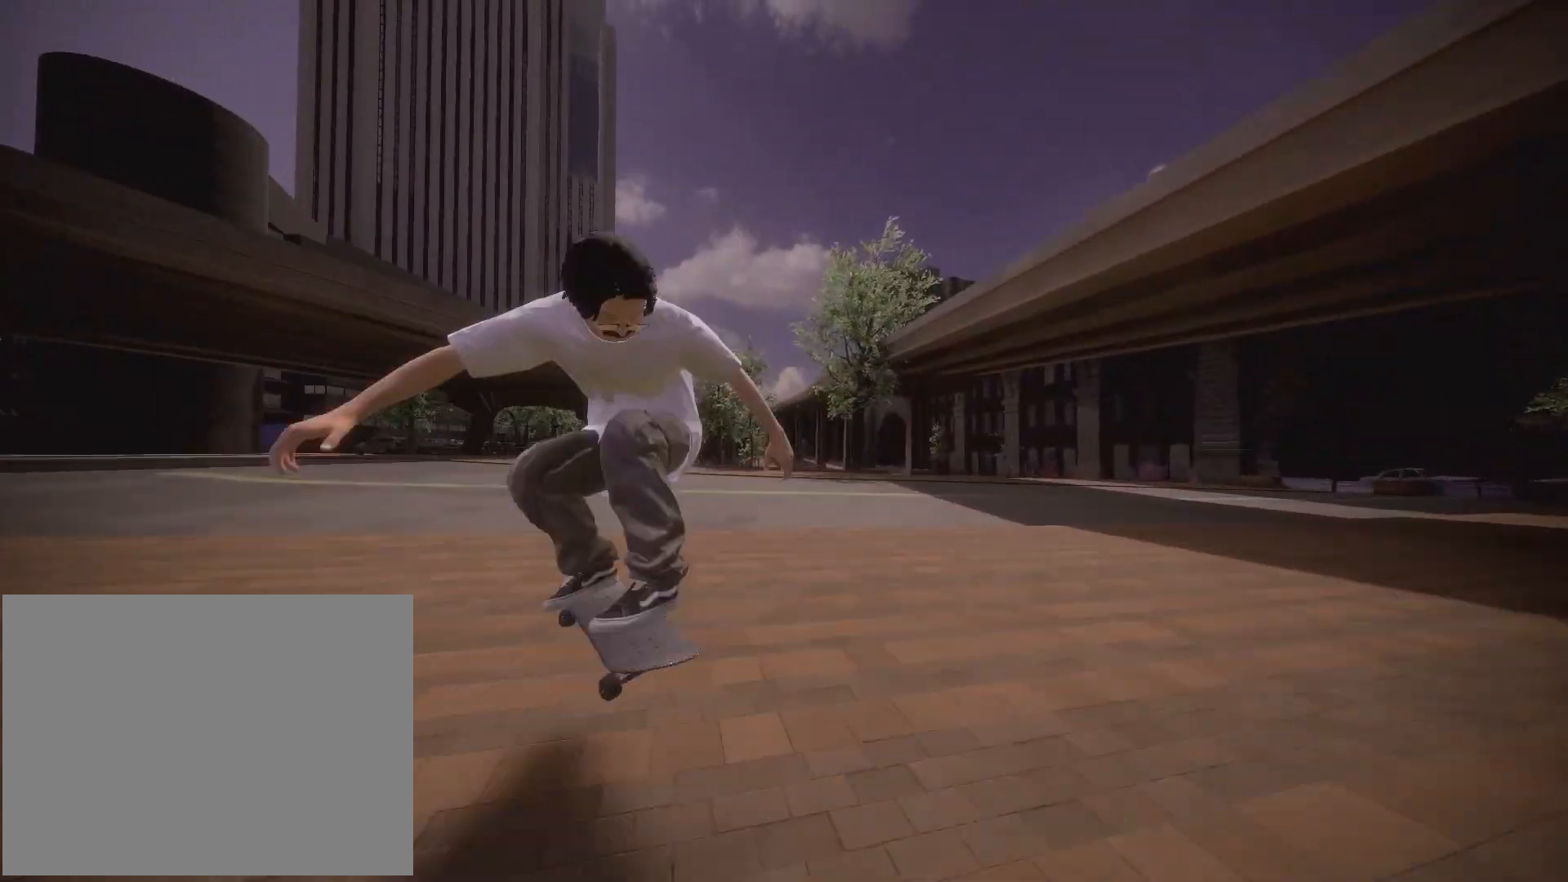
{"dt_ms": 500, "buttons": [], "left_stick": "down", "right_stick": "down", "events": [[217, "left_stick", "center"], [233, "R2", "up"], [267, "right_stick", "center"], [450, "right_stick", "down"], [467, "left_stick", "down"]]}
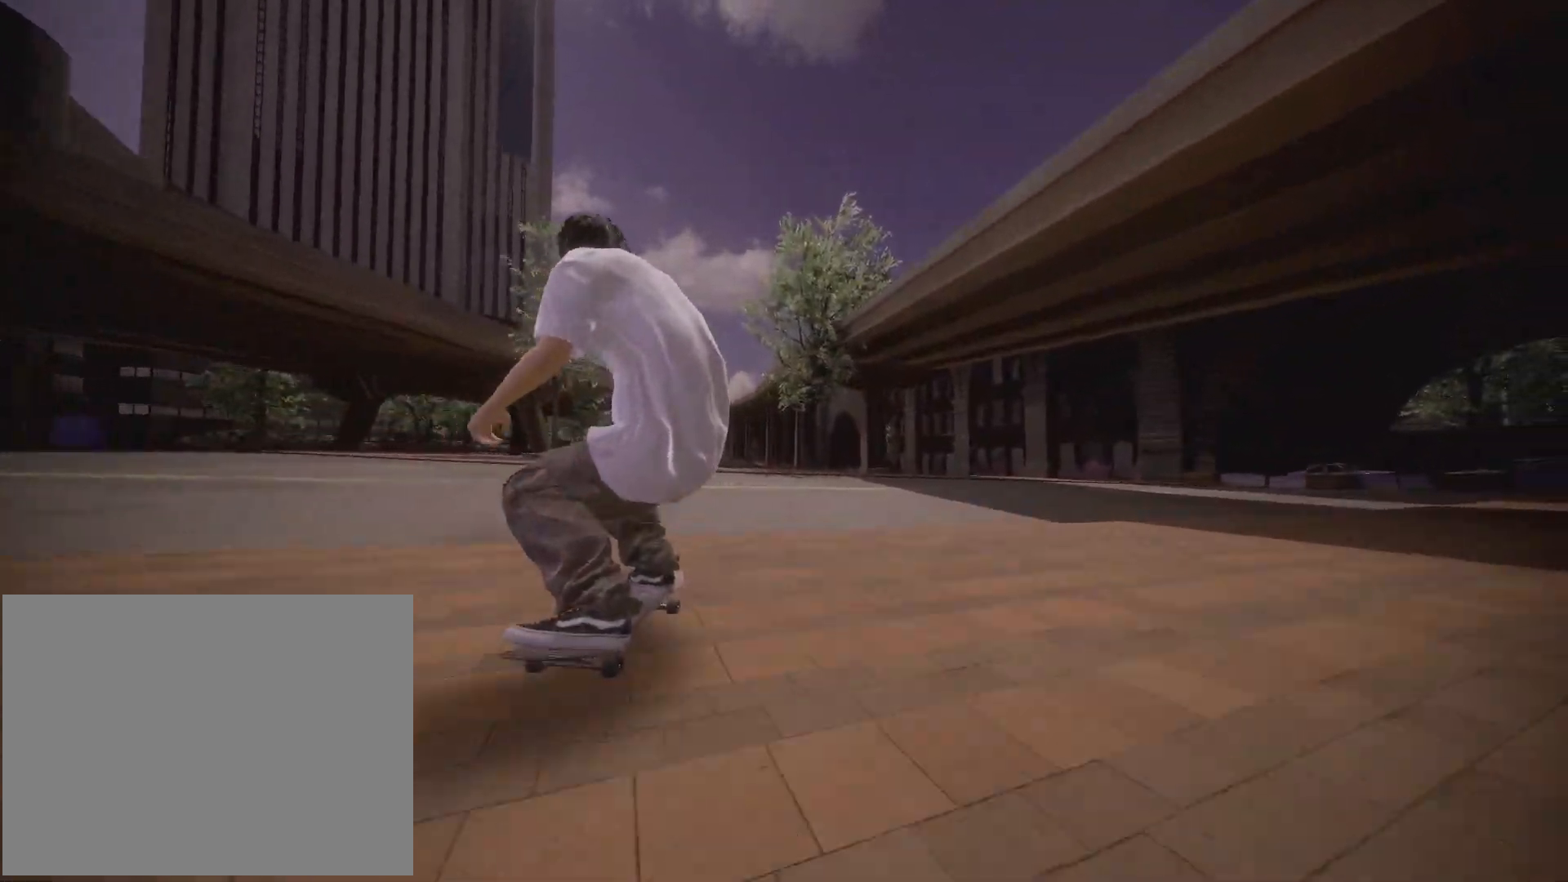
{"dt_ms": 500, "buttons": ["R2"], "left_stick": "right", "right_stick": "left", "events": [[150, "left_stick", "center"], [150, "right_stick", "center"], [183, "R2", "down"], [400, "right_stick", "left"], [433, "left_stick", "right"]]}
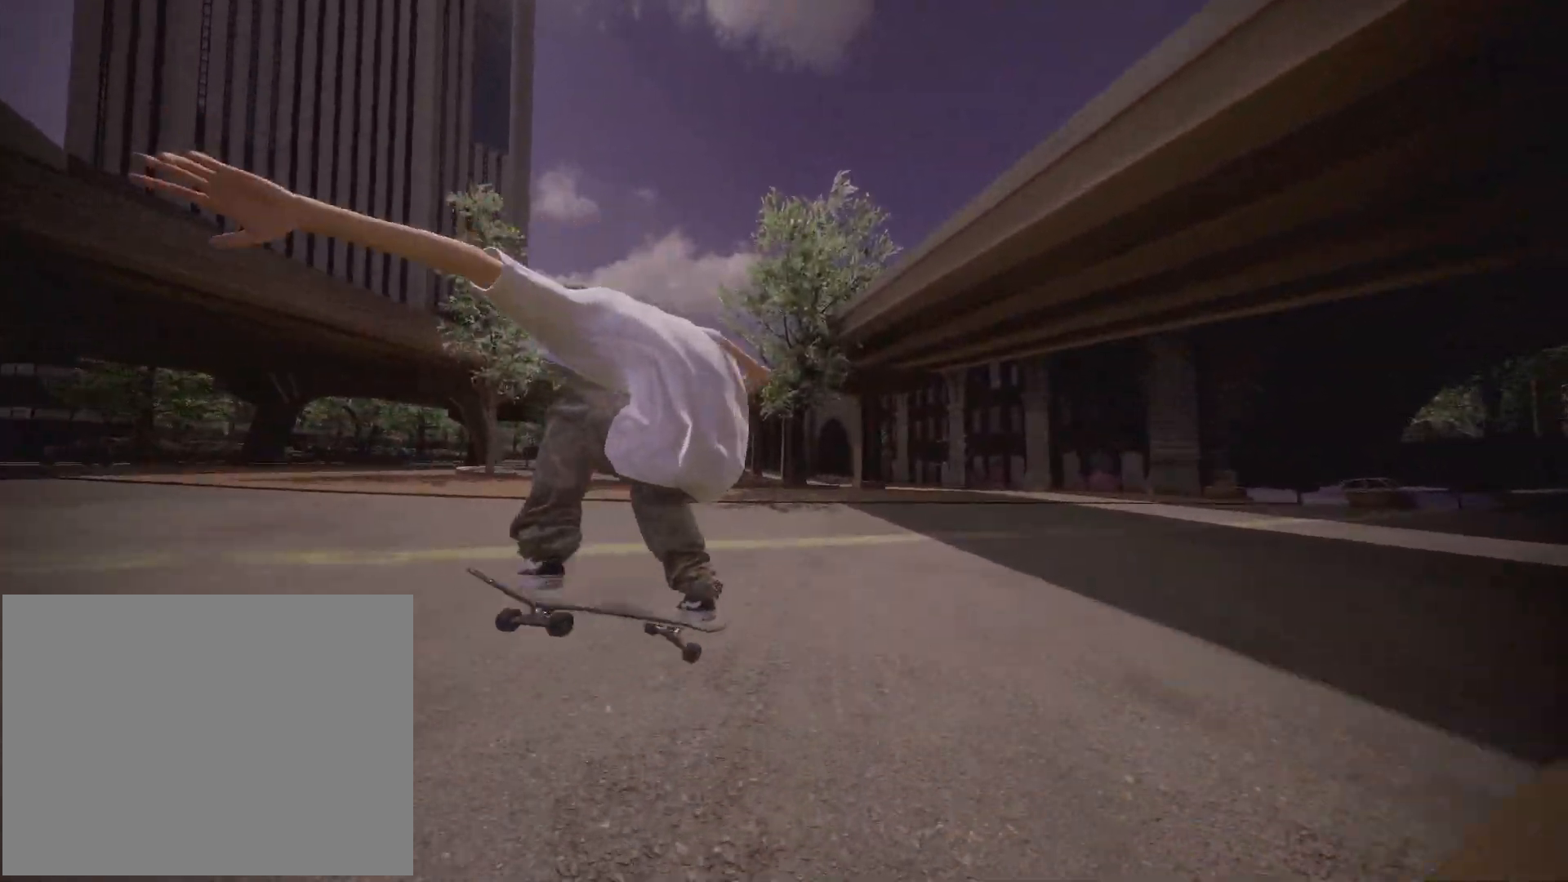
{"dt_ms": 500, "buttons": ["DPAD_UP"], "left_stick": "center", "right_stick": "center", "events": [[350, "left_stick", "center"], [367, "R2", "up"], [400, "right_stick", "center"], [500, "DPAD_UP", "down"]]}
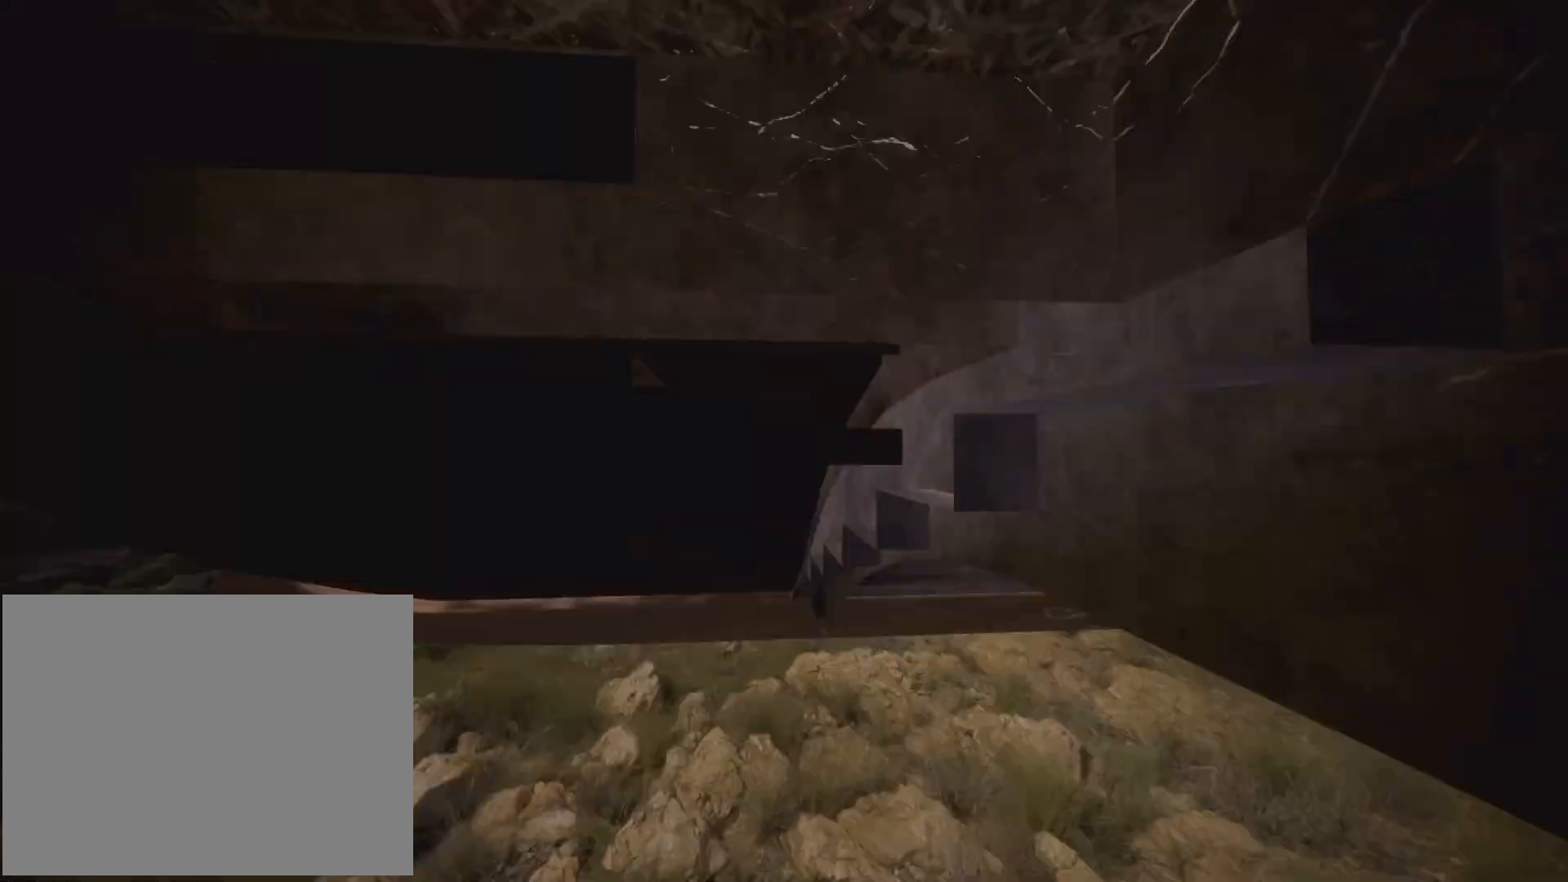
{"dt_ms": 500, "buttons": ["A"], "left_stick": "center", "right_stick": "center", "events": [[183, "DPAD_UP", "up"], [417, "A", "down"]]}
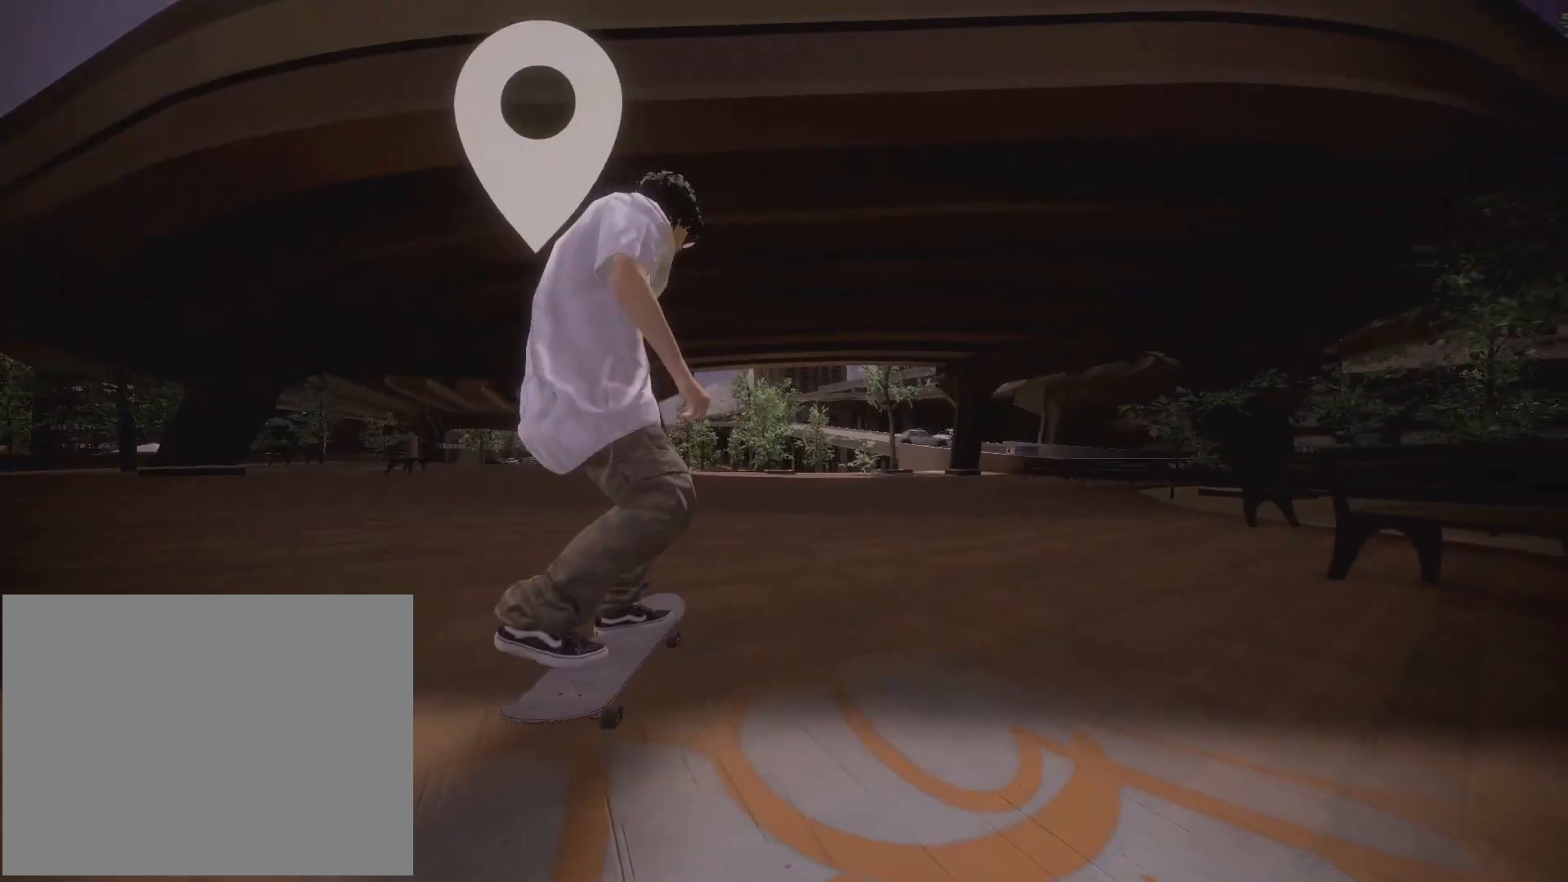
{"dt_ms": 500, "buttons": [], "left_stick": "center", "right_stick": "center", "events": [[500, "A", "up"]]}
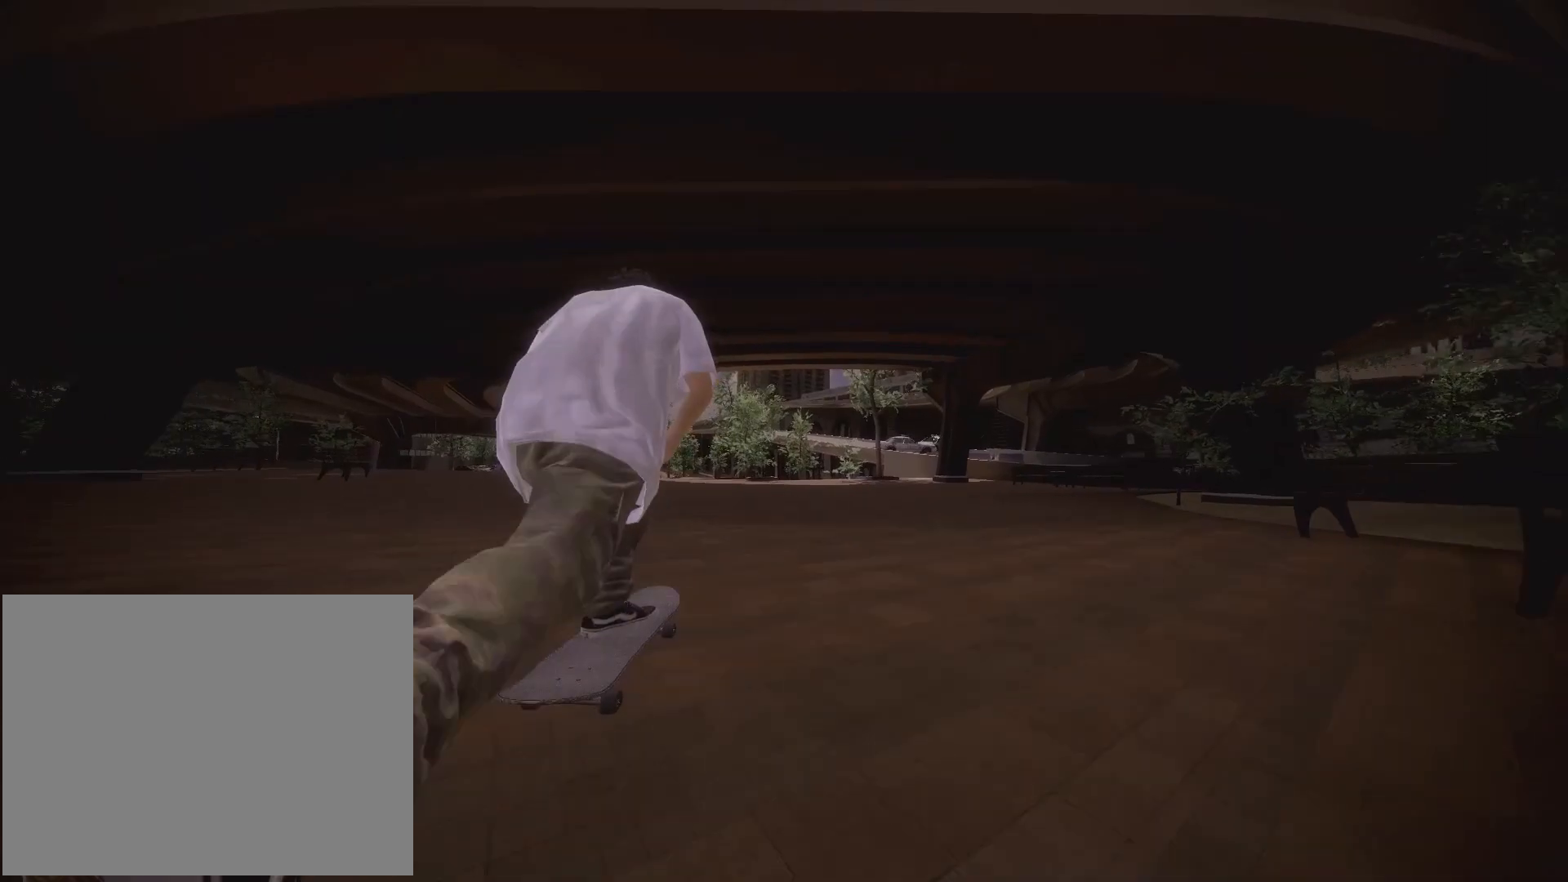
{"dt_ms": 500, "buttons": [], "left_stick": "center", "right_stick": "center"}
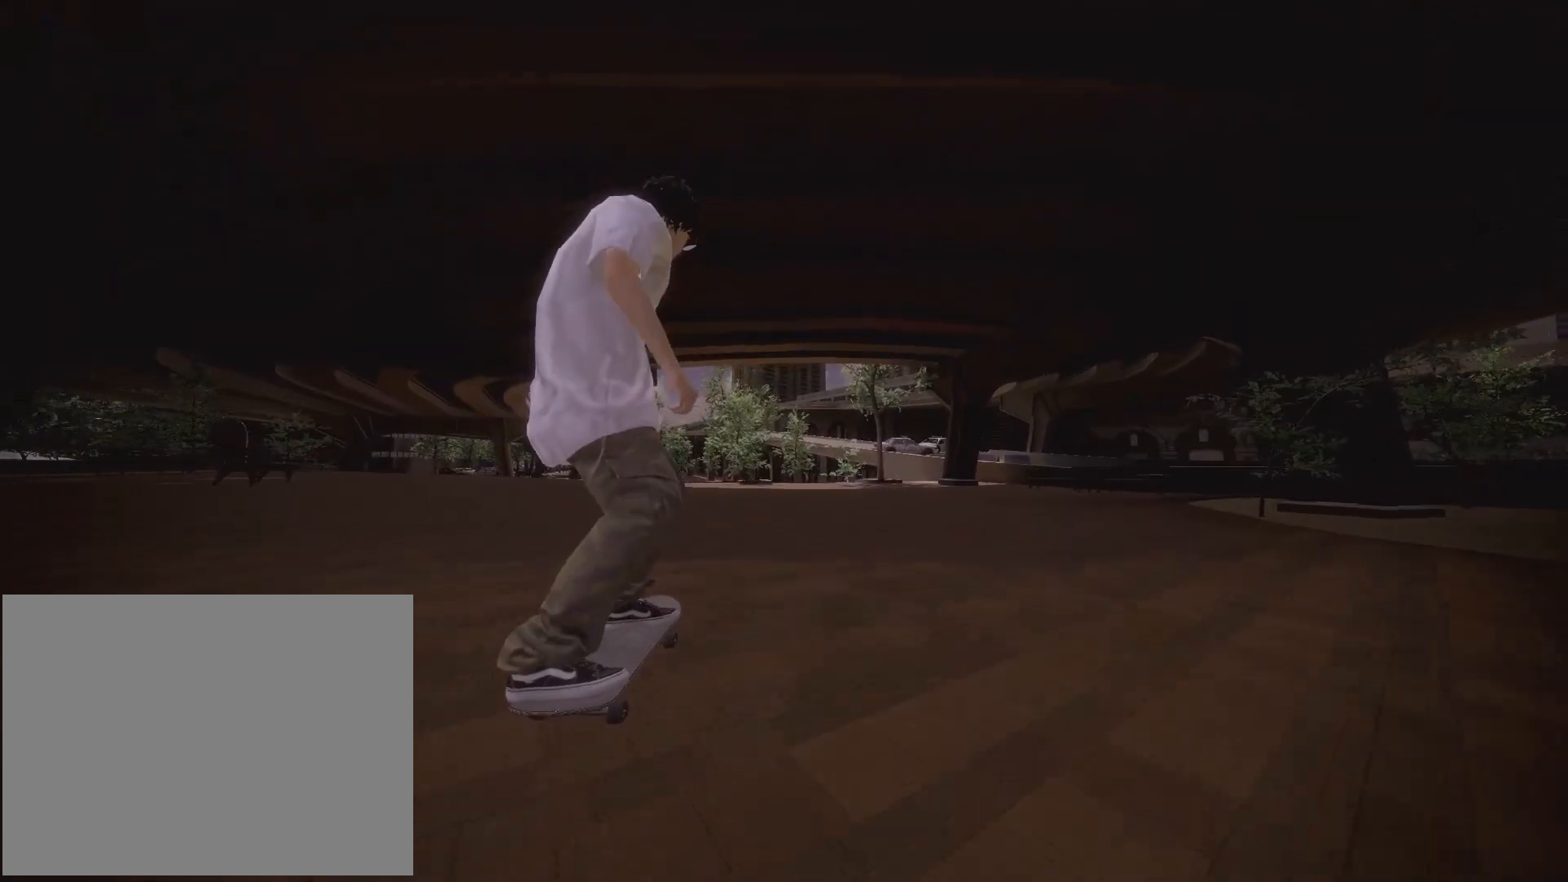
{"dt_ms": 500, "buttons": [], "left_stick": "center", "right_stick": "center", "events": [[167, "A", "down"], [383, "A", "up"]]}